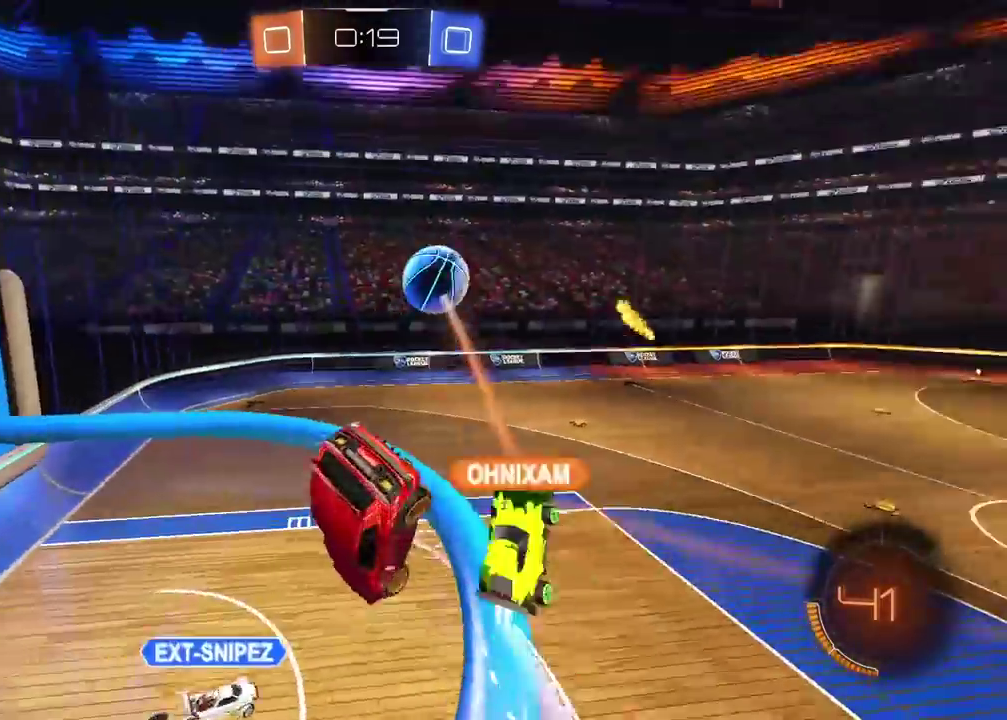
Gameplay with a controller (PlayStation layout); each line is a JSON object with the inputs held at the frame after it. "events" lists button and stick changes between this image and that frame as [ms after this image, input, new state], when the widget could be followed in between.
{"buttons": ["L1", "L2", "R2"], "left_stick": "right", "right_stick": "center", "events": [[17, "L2", "up"], [17, "left_stick", "down-left"], [50, "L1", "down"], [167, "left_stick", "center"], [283, "R1", "down"], [283, "R2", "down"], [300, "left_stick", "right"], [350, "R1", "up"], [500, "L2", "down"]]}
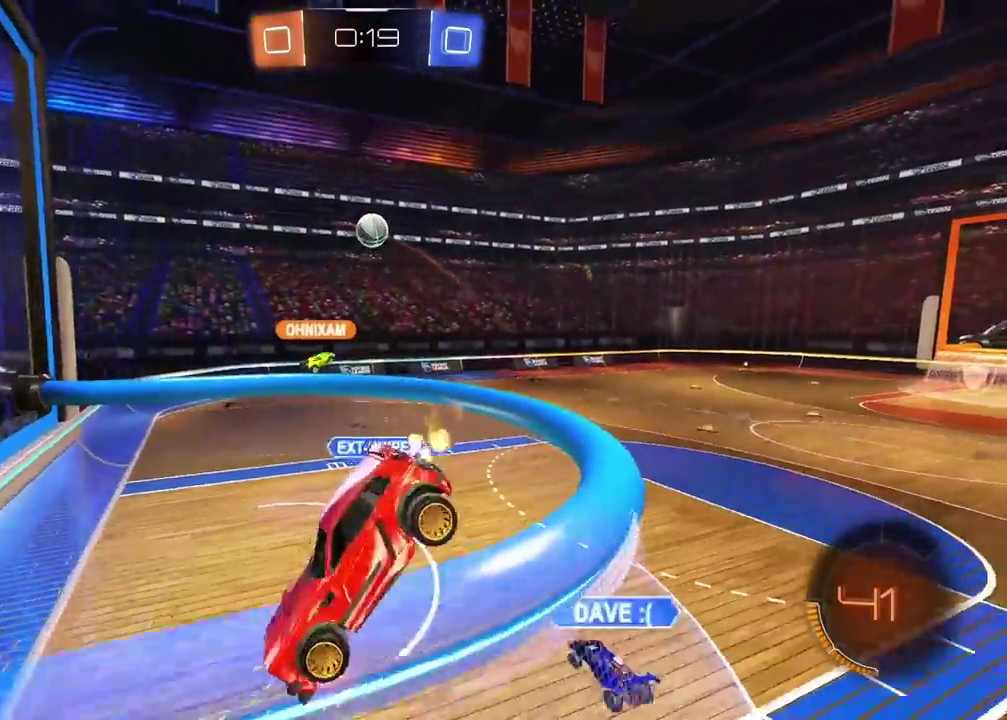
{"buttons": ["R2"], "left_stick": "up-right", "right_stick": "center", "events": [[83, "left_stick", "down-right"], [250, "left_stick", "right"], [317, "L1", "up"], [350, "L2", "up"], [400, "left_stick", "up-right"]]}
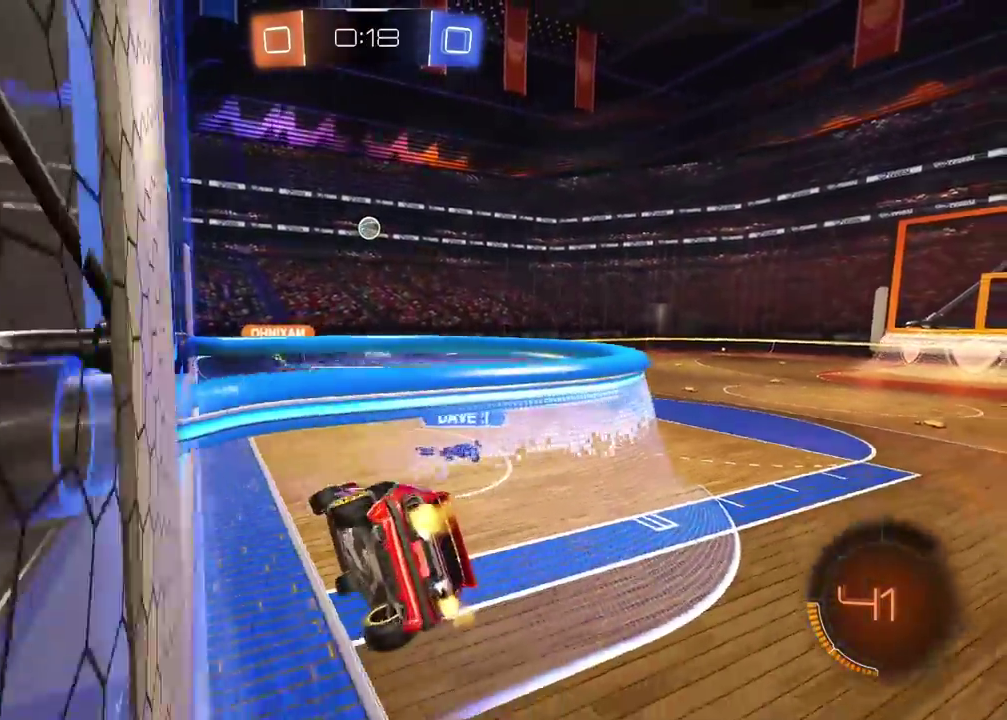
{"buttons": ["CIRCLE", "R2"], "left_stick": "right", "right_stick": "center", "events": [[250, "CIRCLE", "down"], [267, "left_stick", "right"]]}
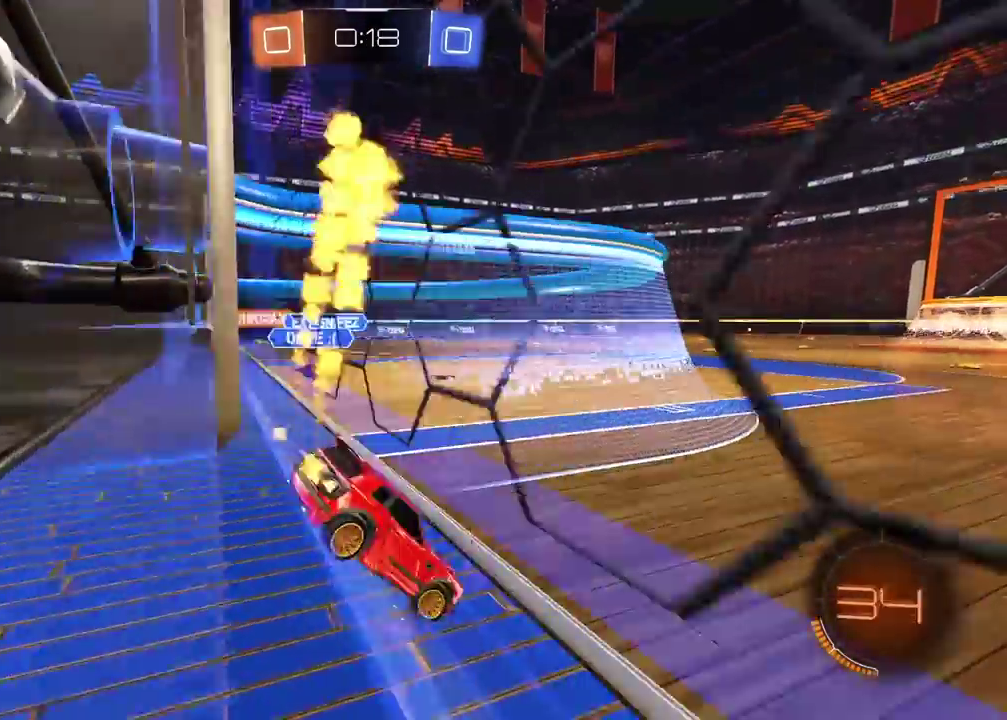
{"buttons": ["CROSS", "CIRCLE", "R2"], "left_stick": "up", "right_stick": "center", "events": [[33, "R1", "down"], [50, "L1", "down"], [233, "left_stick", "center"], [317, "R1", "up"], [350, "TRIANGLE", "down"], [367, "left_stick", "up"], [383, "L1", "up"], [417, "CROSS", "down"], [417, "TRIANGLE", "up"]]}
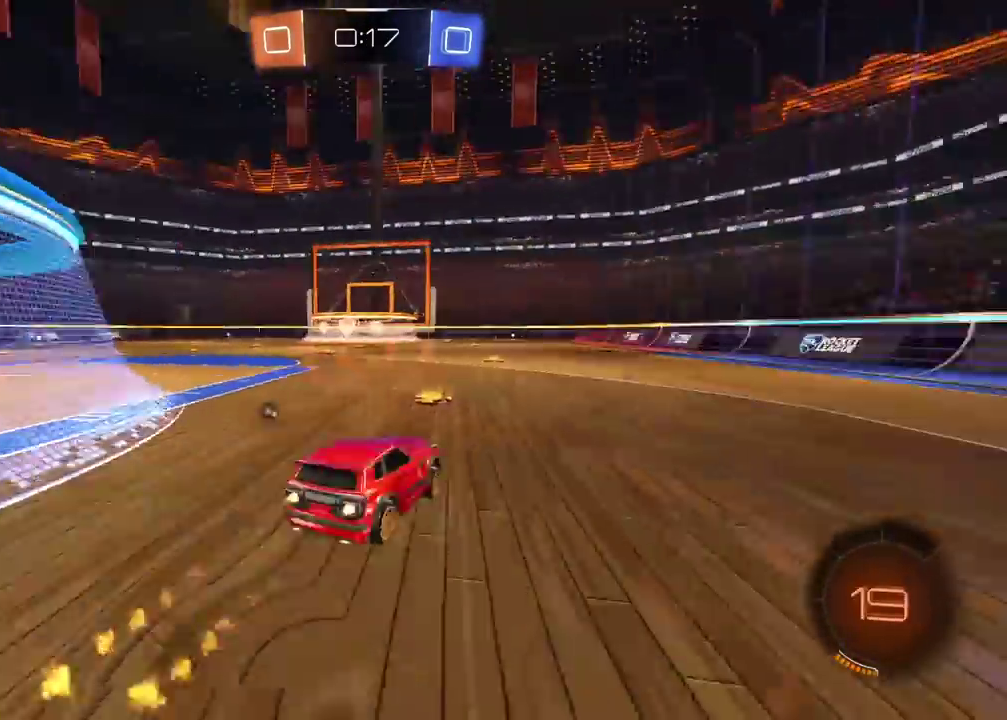
{"buttons": ["TRIANGLE"], "left_stick": "center", "right_stick": "center"}
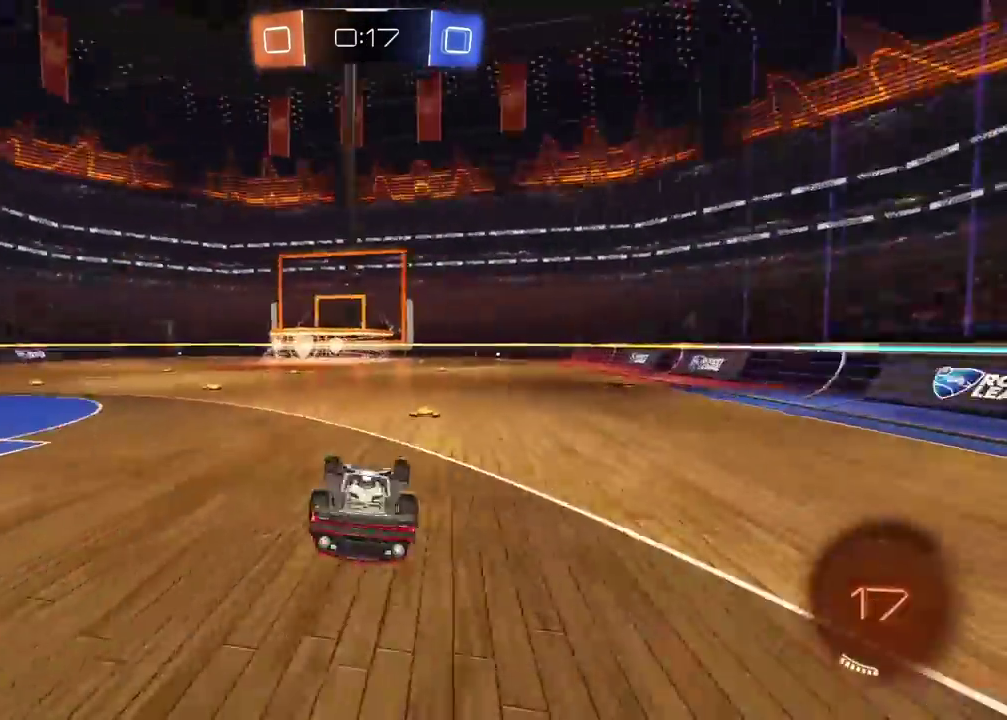
{"buttons": ["R2"], "left_stick": "center", "right_stick": "center", "events": [[50, "TRIANGLE", "up"], [267, "R2", "down"]]}
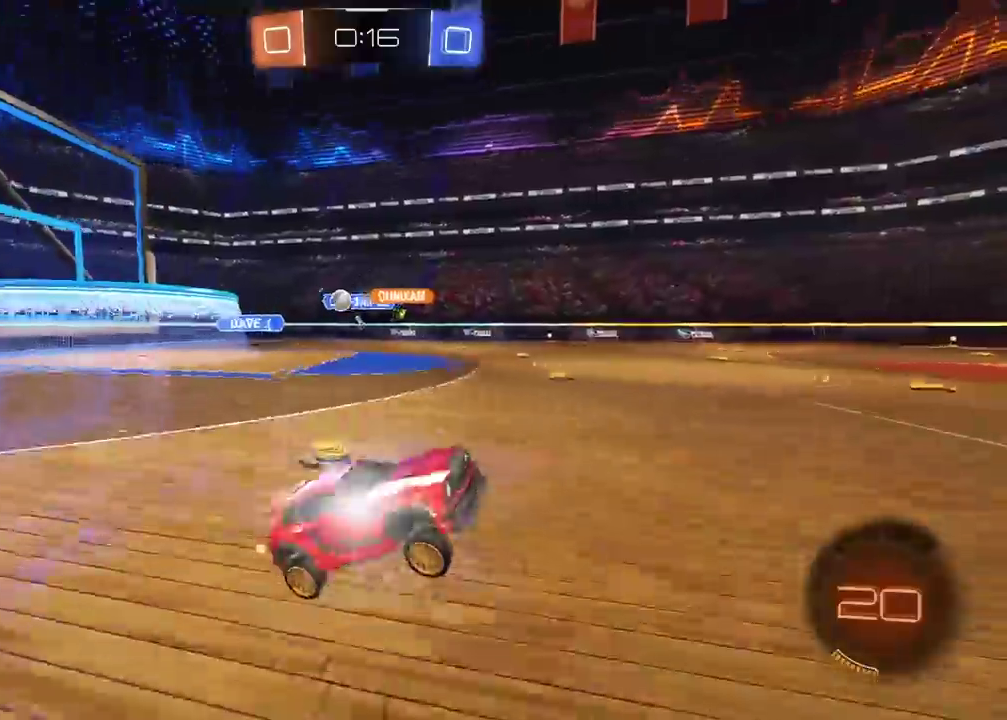
{"buttons": ["CIRCLE", "TRIANGLE", "R2"], "left_stick": "center", "right_stick": "center", "events": [[317, "CIRCLE", "down"], [400, "TRIANGLE", "down"]]}
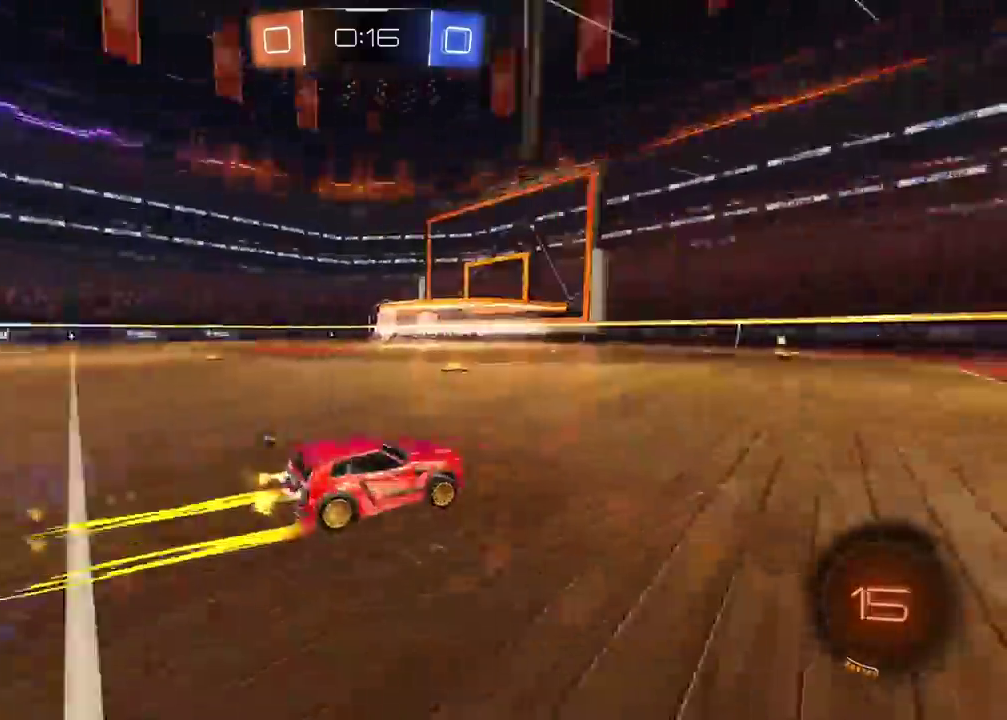
{"buttons": ["R2"], "left_stick": "center", "right_stick": "center", "events": [[50, "TRIANGLE", "up"], [167, "CIRCLE", "up"], [250, "TRIANGLE", "down"], [300, "left_stick", "left"], [350, "TRIANGLE", "up"], [450, "left_stick", "center"]]}
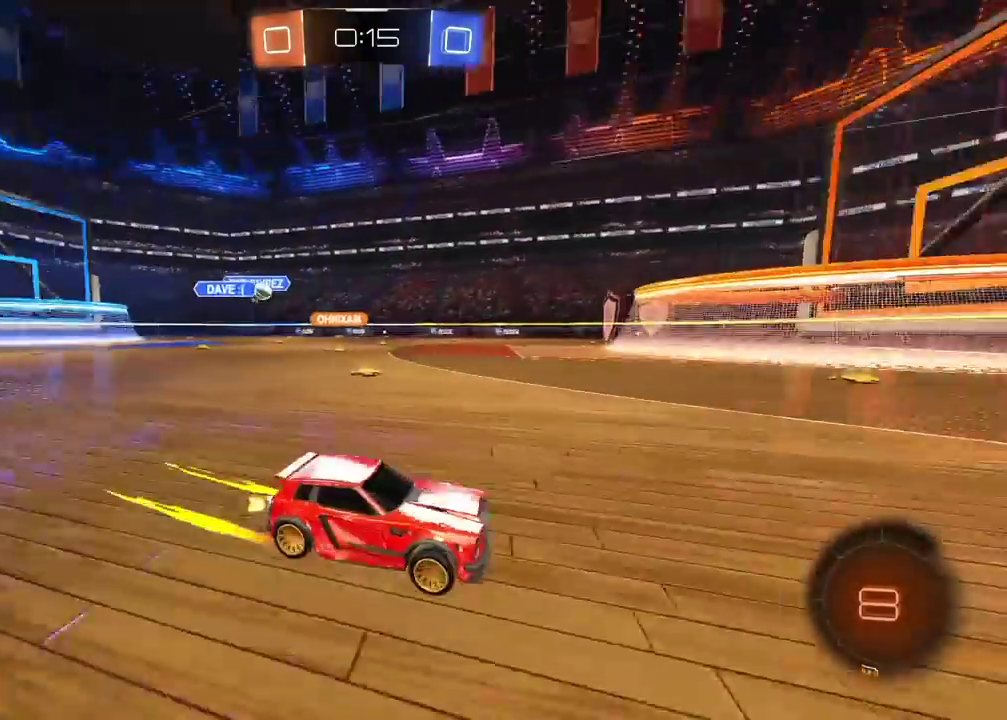
{"buttons": ["R2"], "left_stick": "center", "right_stick": "center", "events": [[350, "left_stick", "left"], [400, "left_stick", "center"]]}
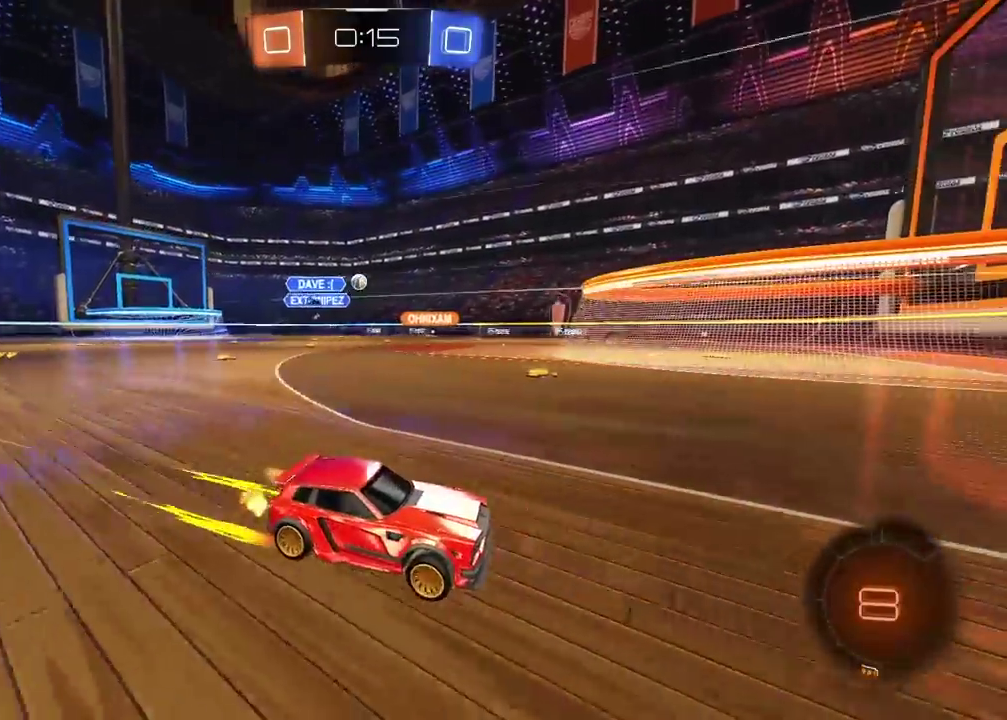
{"buttons": ["R2"], "left_stick": "left", "right_stick": "center", "events": [[83, "left_stick", "left"], [133, "L1", "down"], [300, "L1", "up"]]}
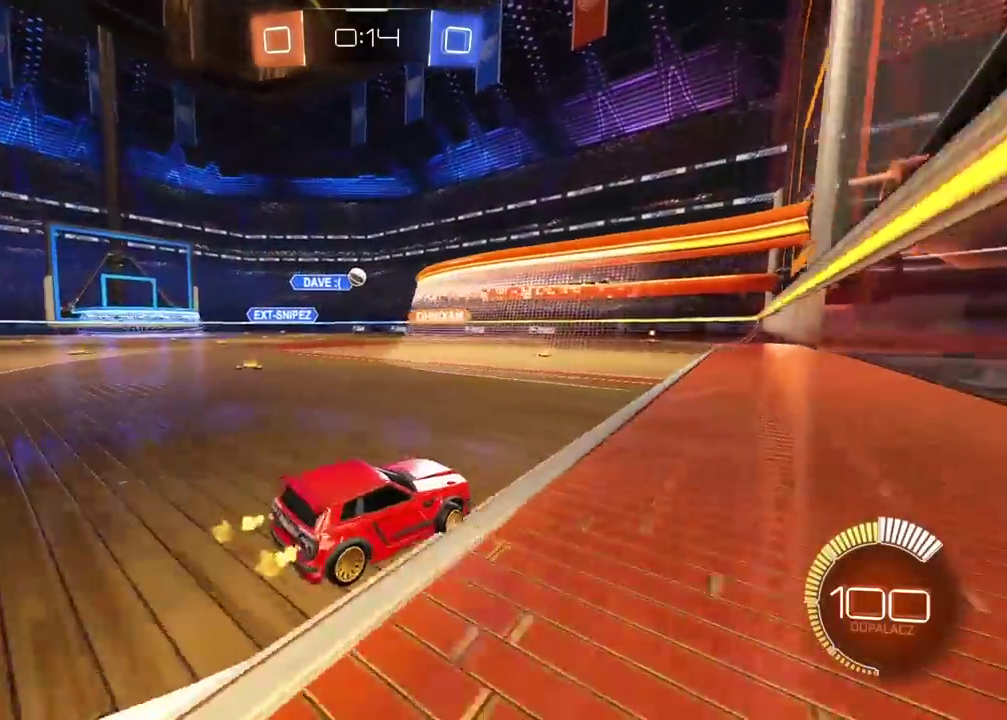
{"buttons": ["R2"], "left_stick": "center", "right_stick": "center", "events": [[67, "left_stick", "center"]]}
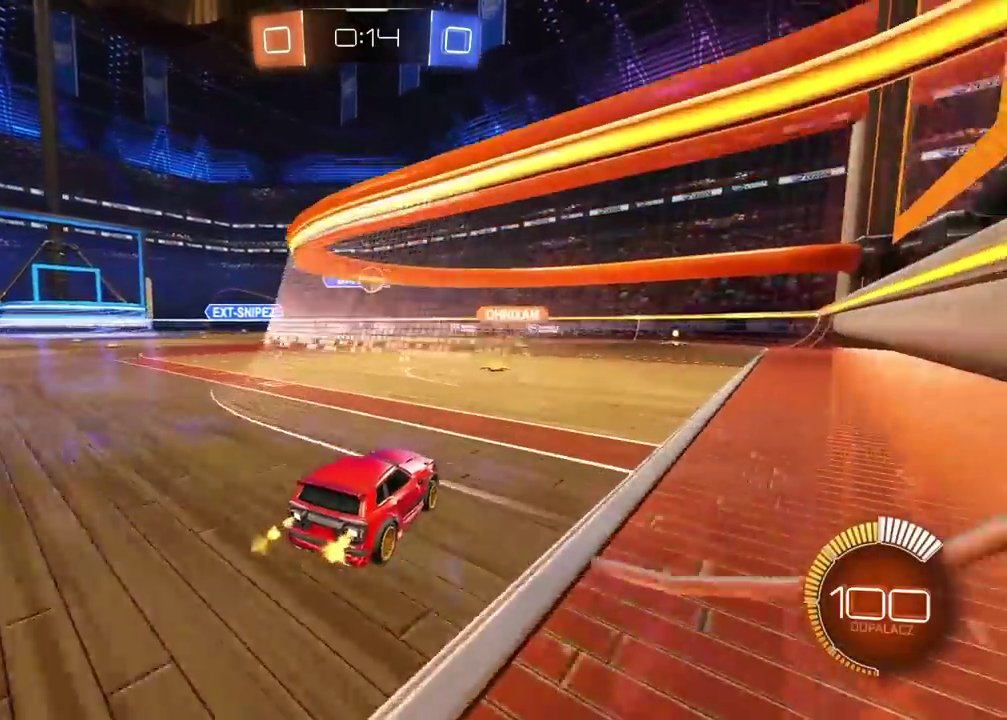
{"buttons": ["L2"], "left_stick": "up-right", "right_stick": "center", "events": [[283, "R2", "up"], [467, "left_stick", "up-right"], [500, "L2", "down"]]}
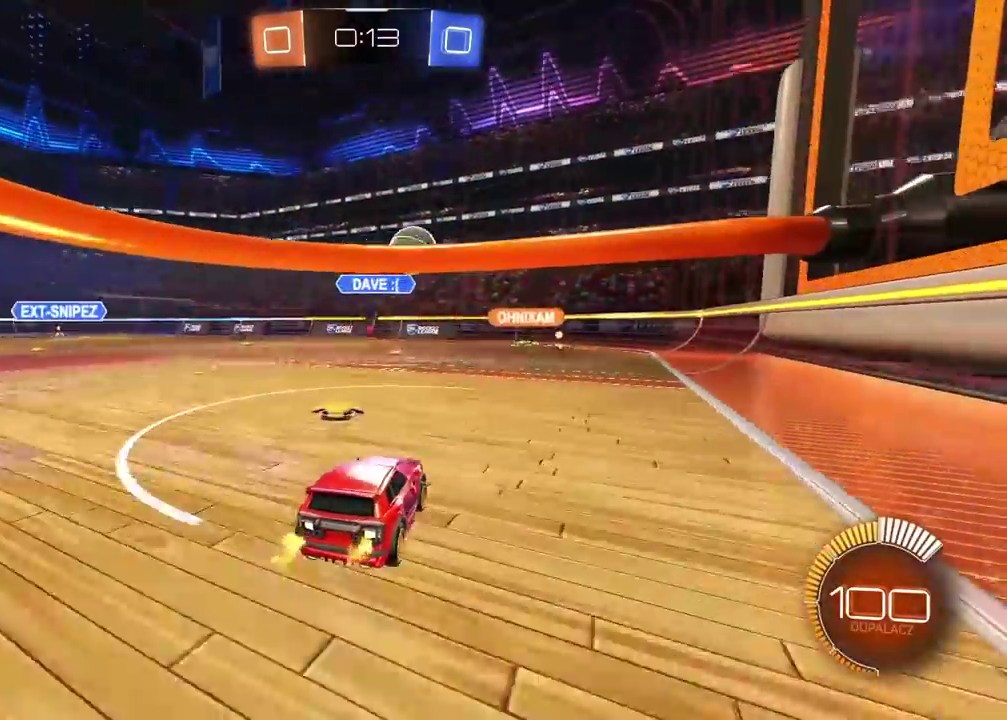
{"buttons": ["R2"], "left_stick": "center", "right_stick": "center", "events": [[67, "left_stick", "center"], [83, "L2", "up"], [217, "R2", "down"], [267, "left_stick", "left"], [417, "left_stick", "center"]]}
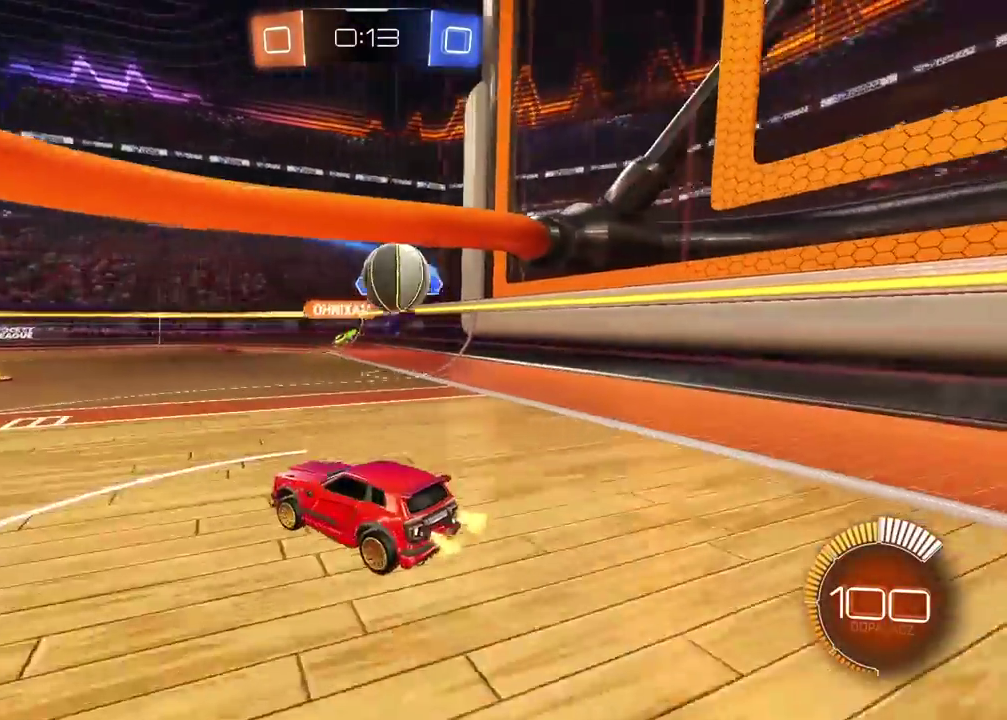
{"buttons": ["R2"], "left_stick": "left", "right_stick": "center", "events": [[250, "R2", "up"], [317, "L2", "down"], [317, "left_stick", "left"], [367, "L2", "up"], [400, "TRIANGLE", "down"], [483, "R2", "down"], [500, "TRIANGLE", "up"]]}
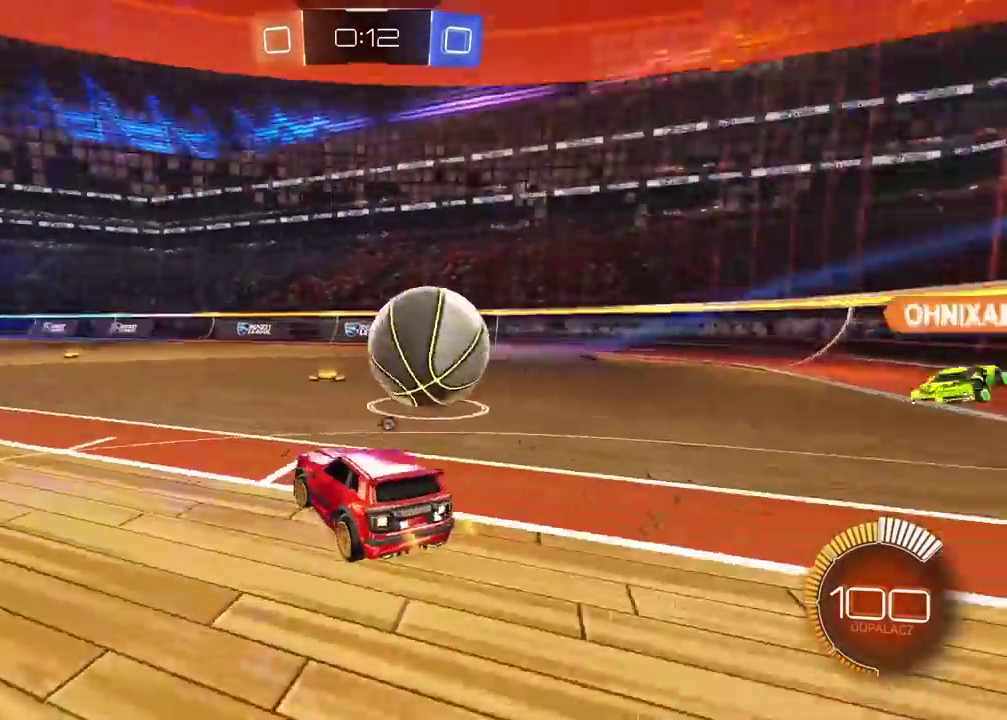
{"buttons": ["CIRCLE", "R2"], "left_stick": "center", "right_stick": "center", "events": [[50, "CIRCLE", "down"], [133, "left_stick", "center"]]}